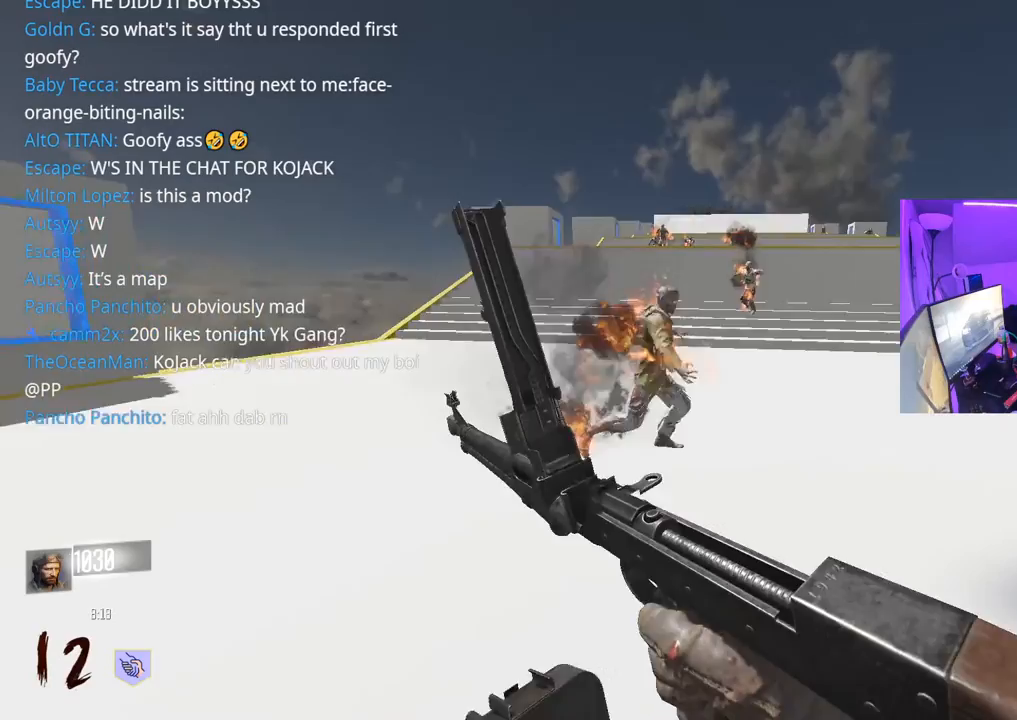
Gameplay with a controller (Xbox layout); each line is a JSON object with the inputs held at the frame after it. "events" lists button and stick changes between this image and that frame as [ms after this image, input, new state], when the widget could be followed in between.
{"buttons": [], "left_stick": "up", "right_stick": "center", "events": []}
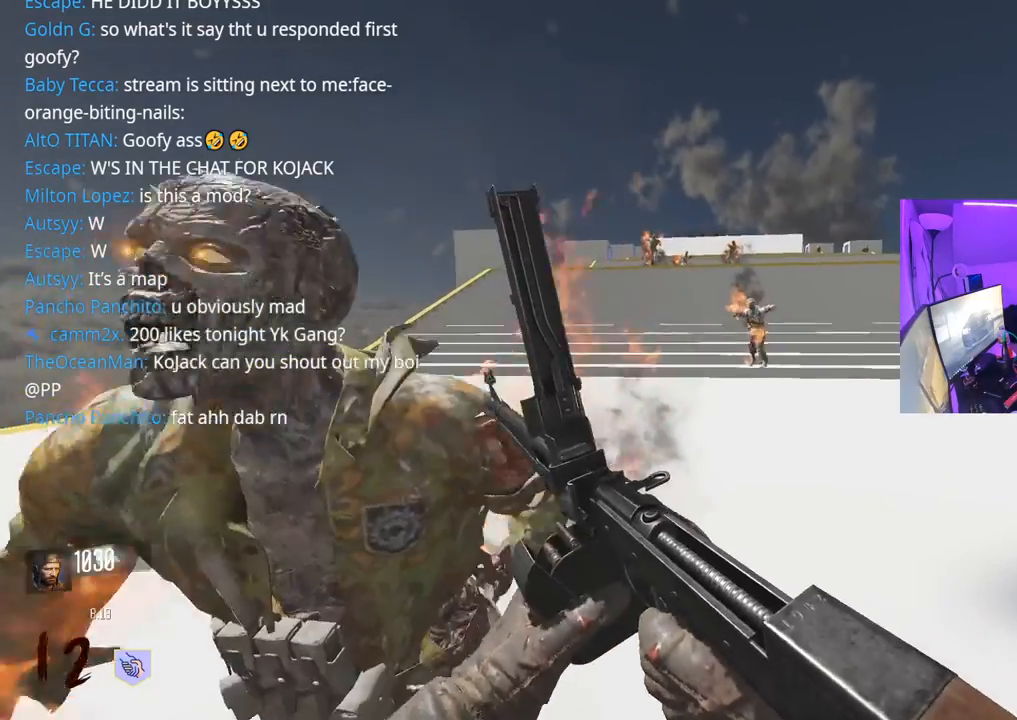
{"buttons": [], "left_stick": "up", "right_stick": "center", "events": []}
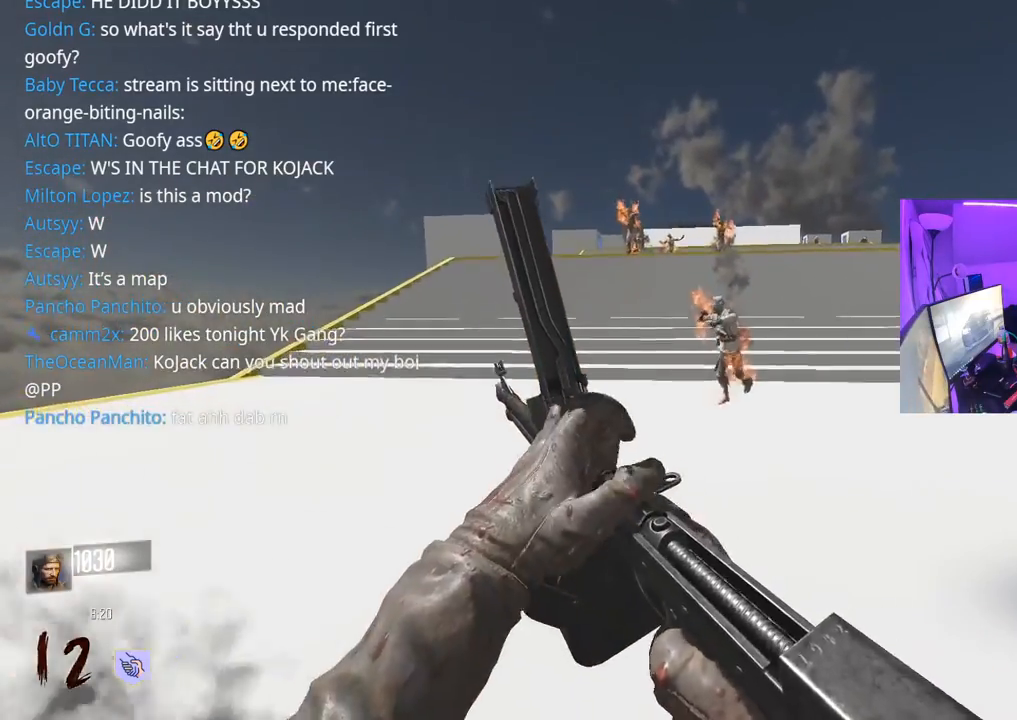
{"buttons": [], "left_stick": "up-left", "right_stick": "center", "events": [[350, "left_stick", "up-left"]]}
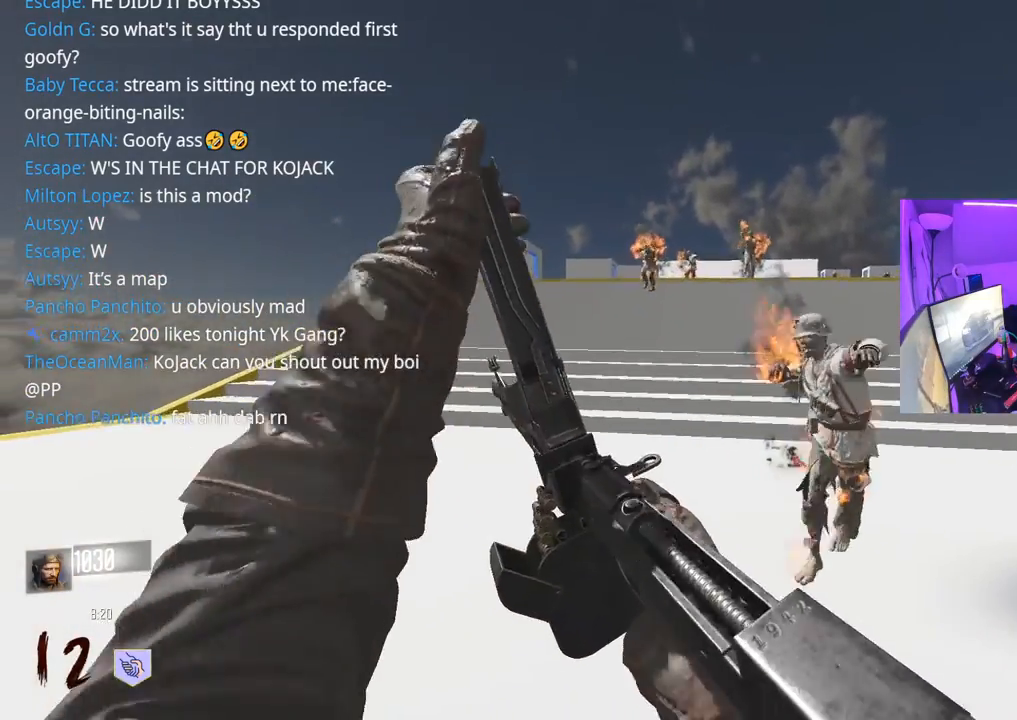
{"buttons": [], "left_stick": "up-left", "right_stick": "center", "events": []}
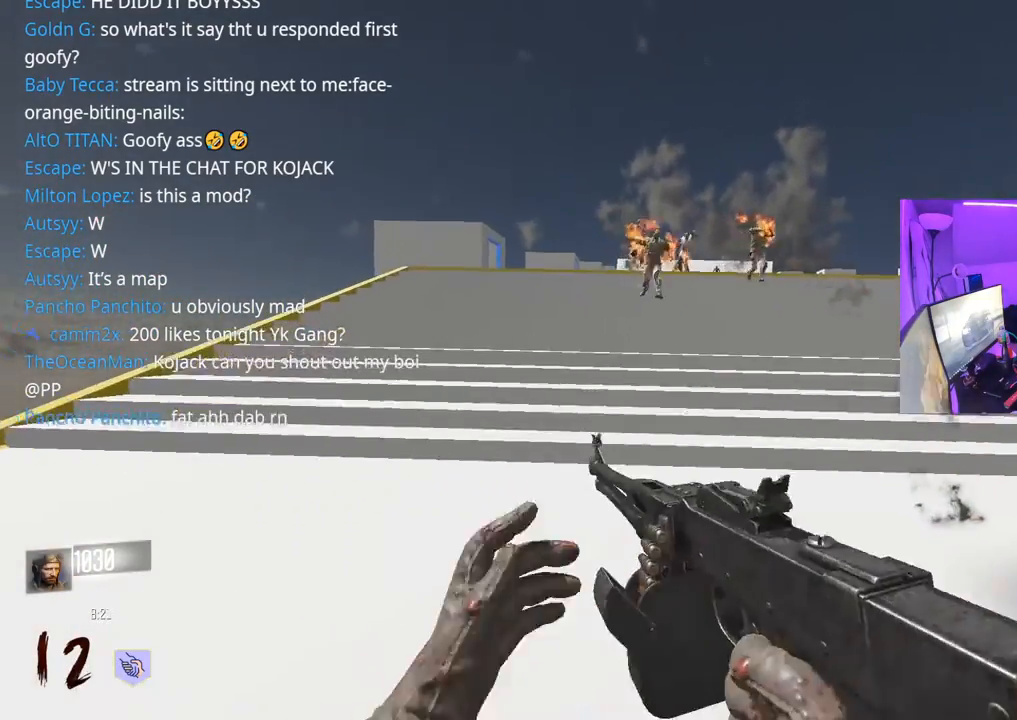
{"buttons": ["L3"], "left_stick": "up-left", "right_stick": "center", "events": [[400, "L3", "down"]]}
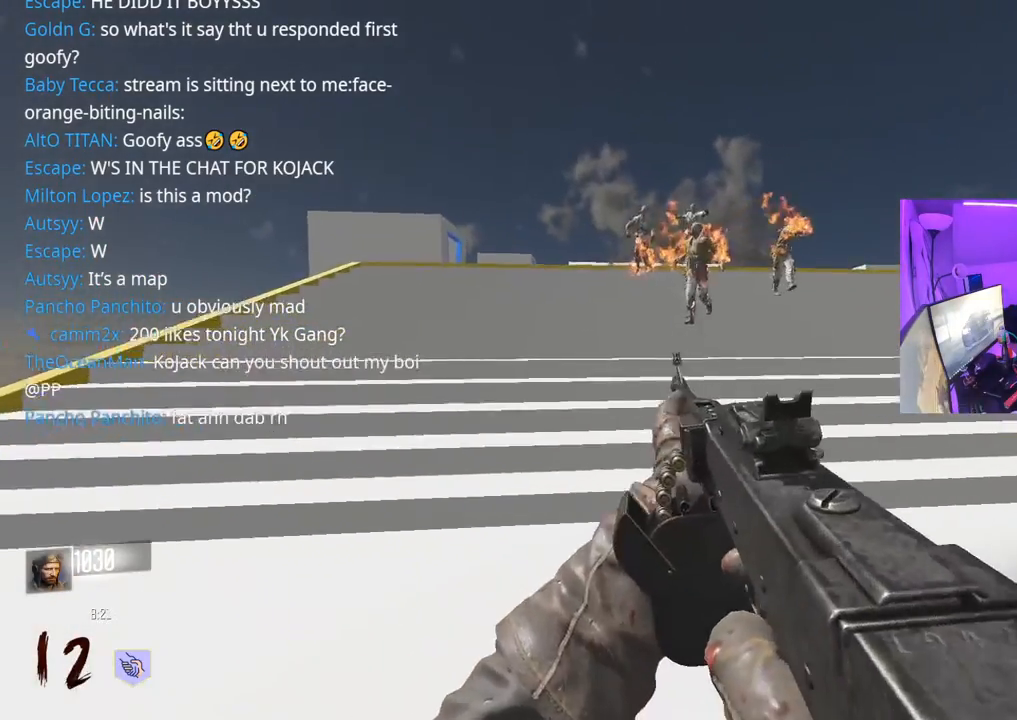
{"buttons": [], "left_stick": "up-left", "right_stick": "center", "events": [[100, "L3", "up"], [150, "right_stick", "left"], [200, "L3", "down"], [300, "right_stick", "center"], [367, "L3", "up"]]}
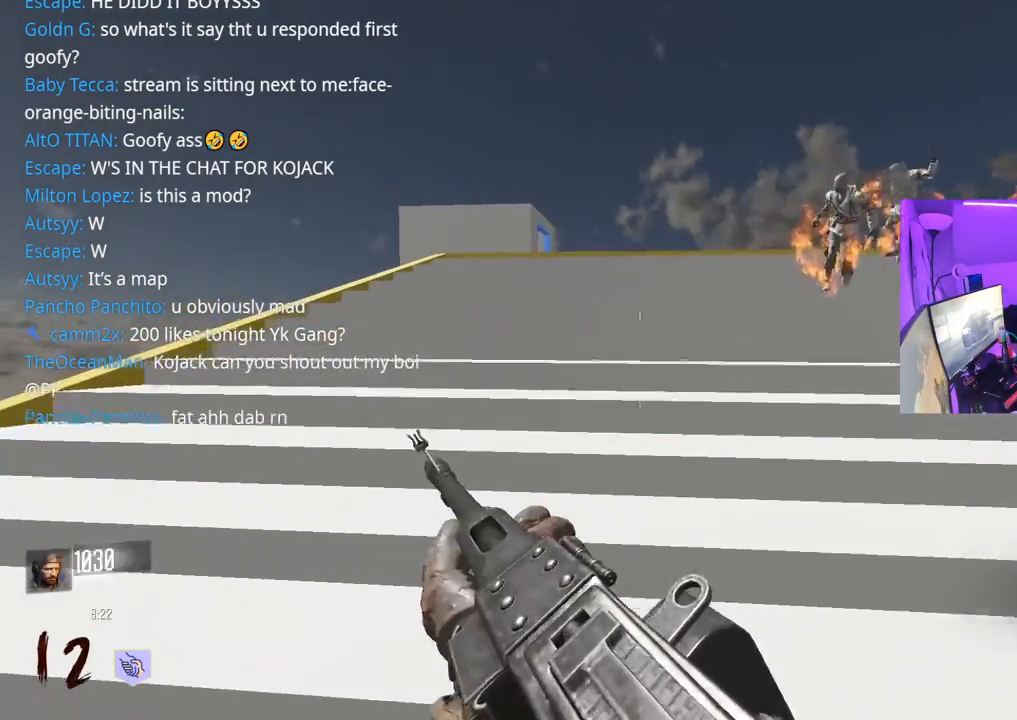
{"buttons": [], "left_stick": "up-left", "right_stick": "center", "events": [[200, "right_stick", "right"], [317, "right_stick", "center"]]}
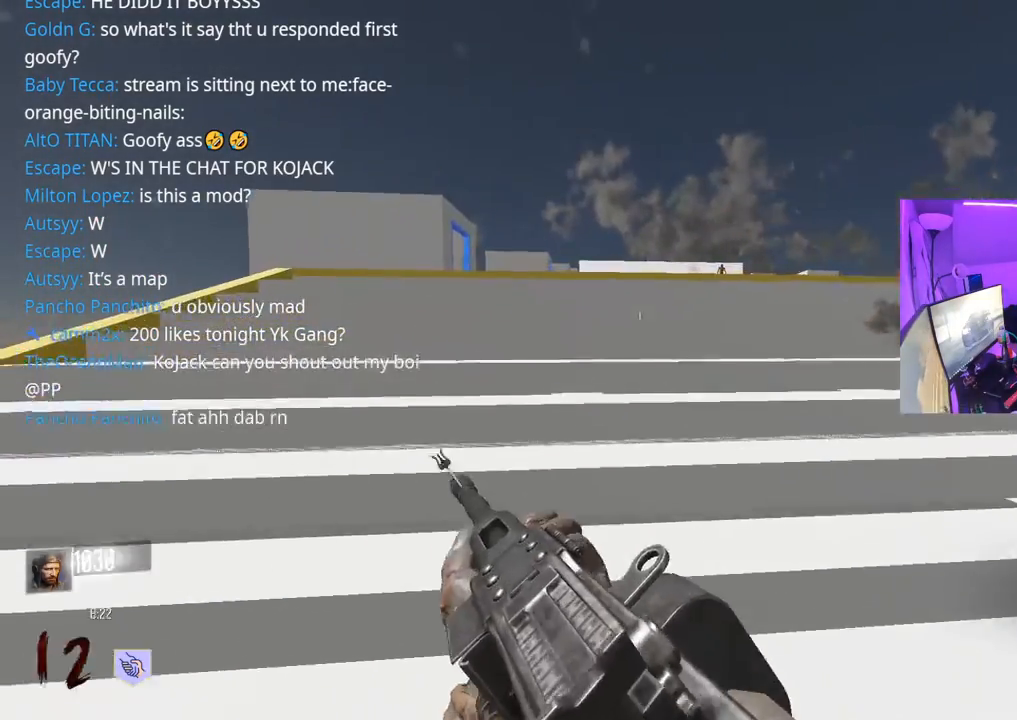
{"buttons": [], "left_stick": "up", "right_stick": "center", "events": [[100, "left_stick", "up"]]}
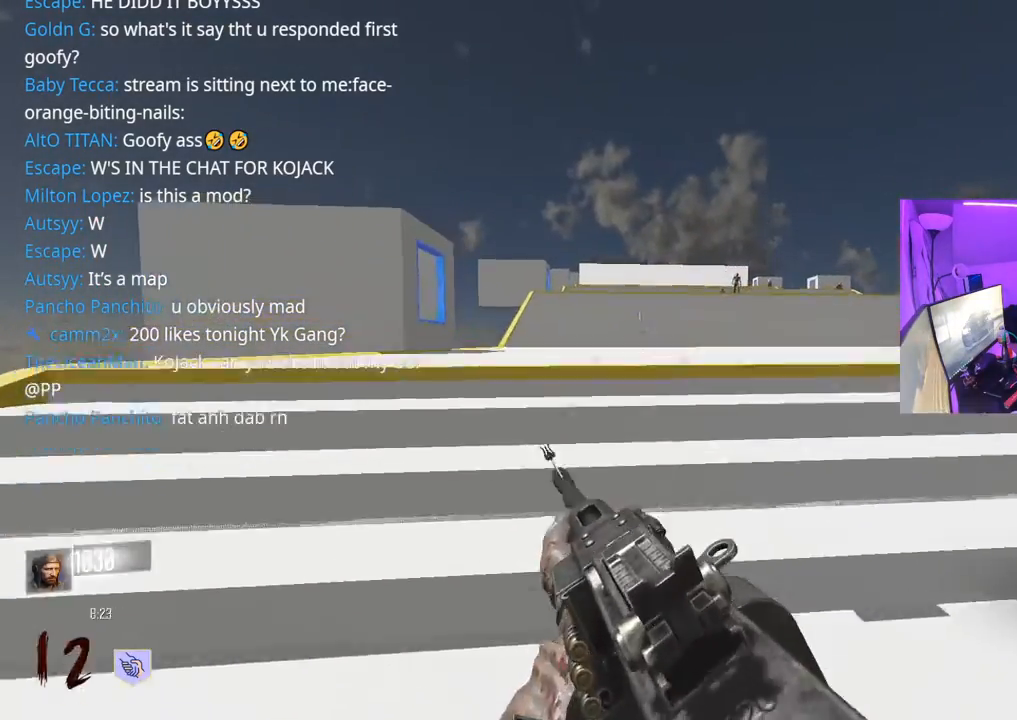
{"buttons": ["L3"], "left_stick": "up", "right_stick": "center", "events": [[450, "L3", "down"]]}
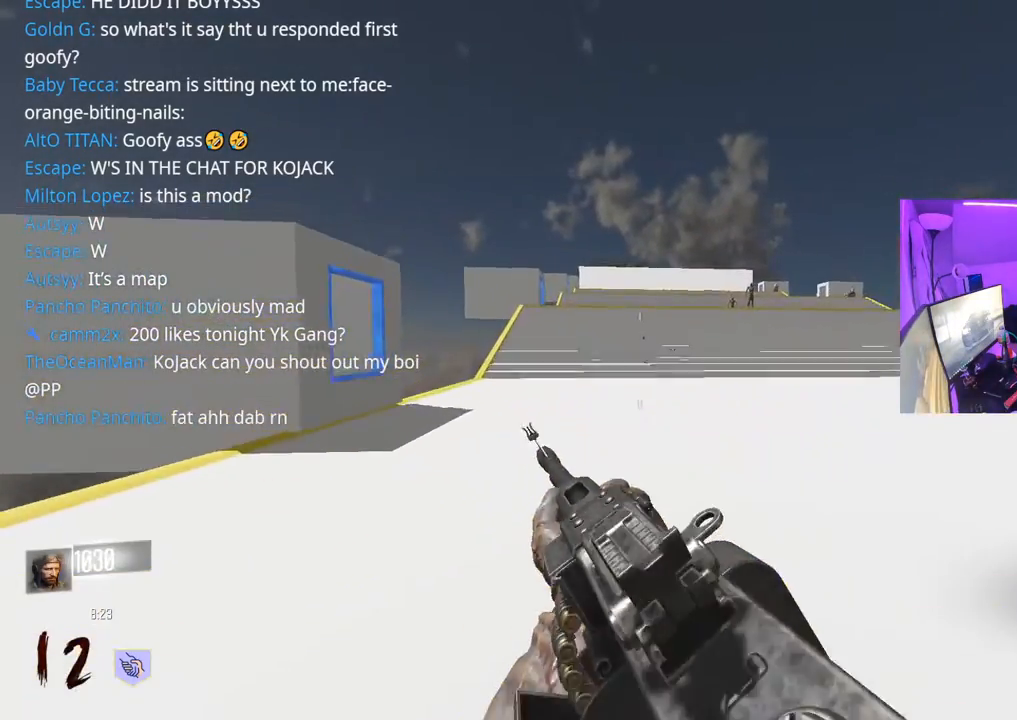
{"buttons": [], "left_stick": "up", "right_stick": "center", "events": [[217, "R3", "down"], [317, "L3", "up"], [417, "R3", "up"]]}
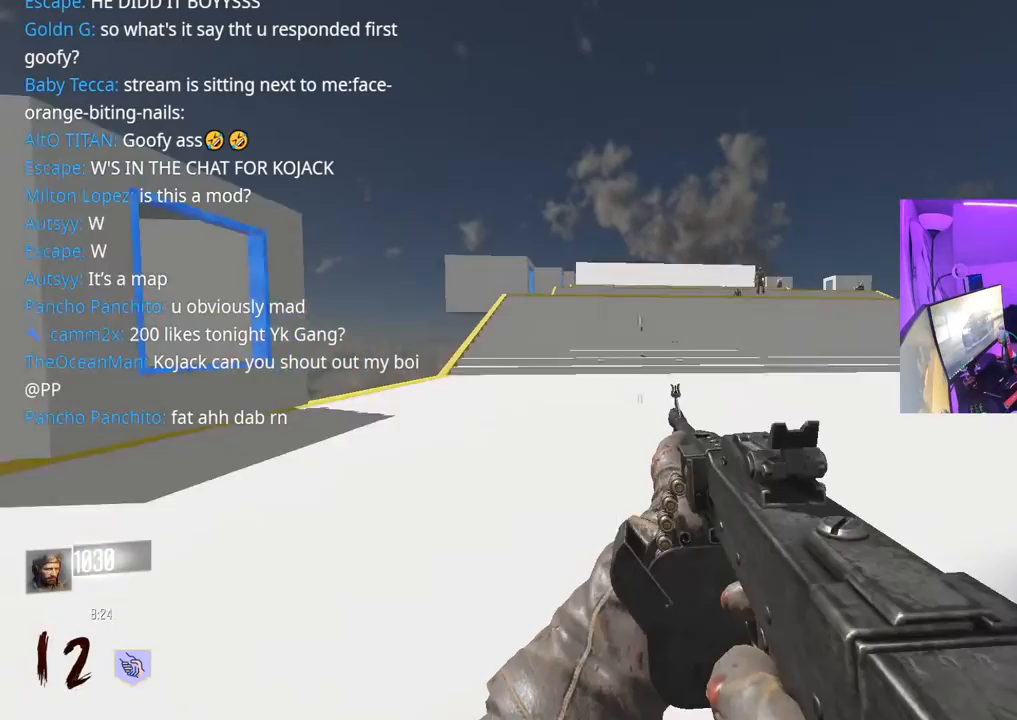
{"buttons": [], "left_stick": "up", "right_stick": "center", "events": [[50, "L3", "down"], [217, "L3", "up"], [283, "L3", "down"], [417, "L3", "up"]]}
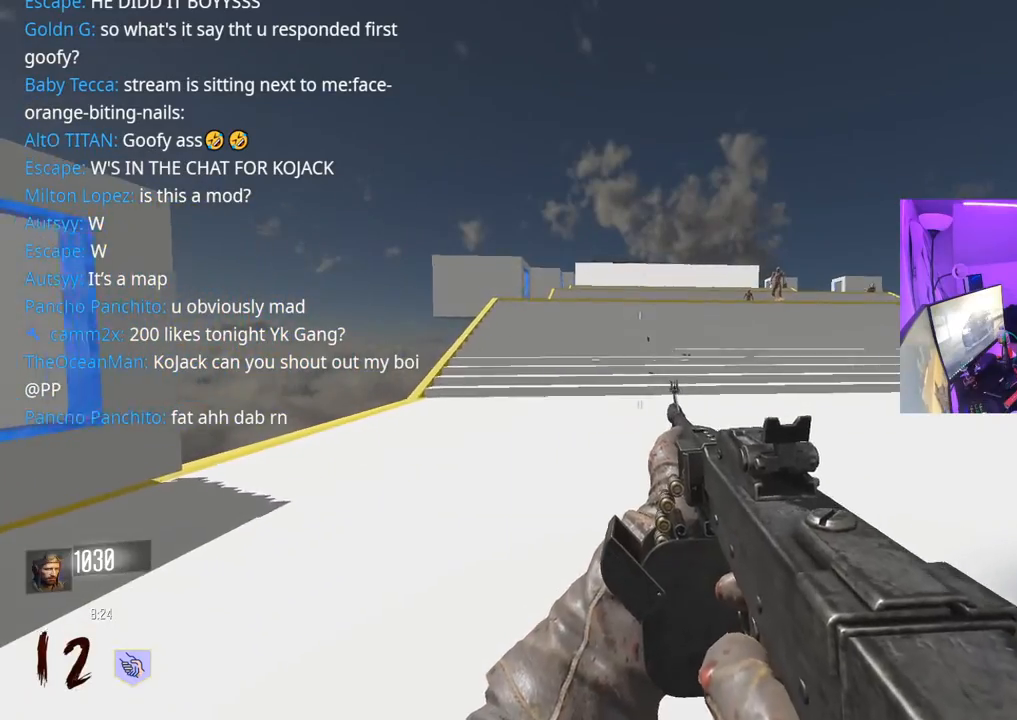
{"buttons": ["L3"], "left_stick": "up", "right_stick": "center", "events": [[50, "L3", "down"], [150, "L3", "up"], [250, "L3", "down"], [350, "L3", "up"], [400, "Y", "down"], [450, "L3", "down"], [483, "Y", "up"]]}
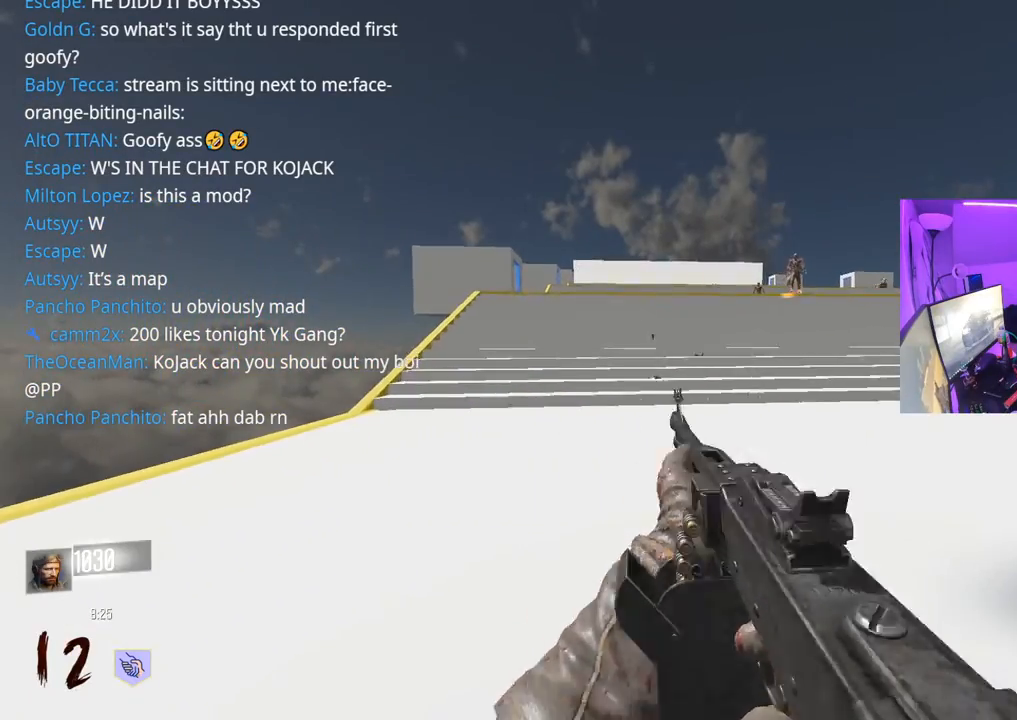
{"buttons": [], "left_stick": "up", "right_stick": "center", "events": [[50, "L3", "up"], [83, "Y", "down"], [133, "Y", "up"], [183, "L3", "down"], [267, "L3", "up"]]}
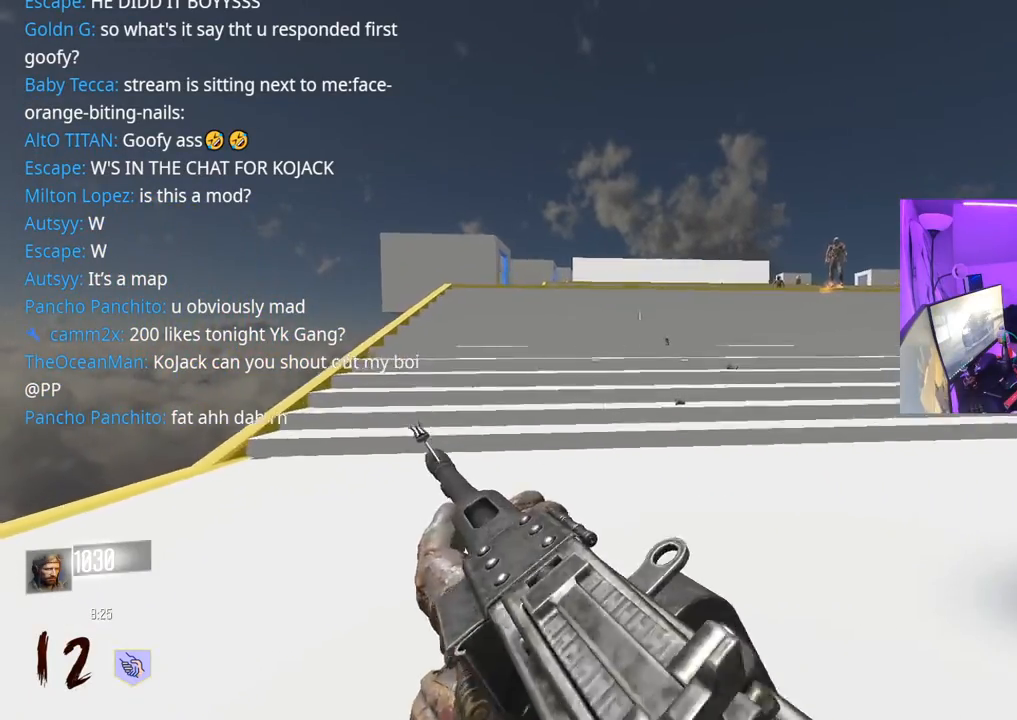
{"buttons": ["L2"], "left_stick": "up", "right_stick": "center", "events": [[150, "right_stick", "up-right"], [317, "L2", "down"], [317, "right_stick", "center"]]}
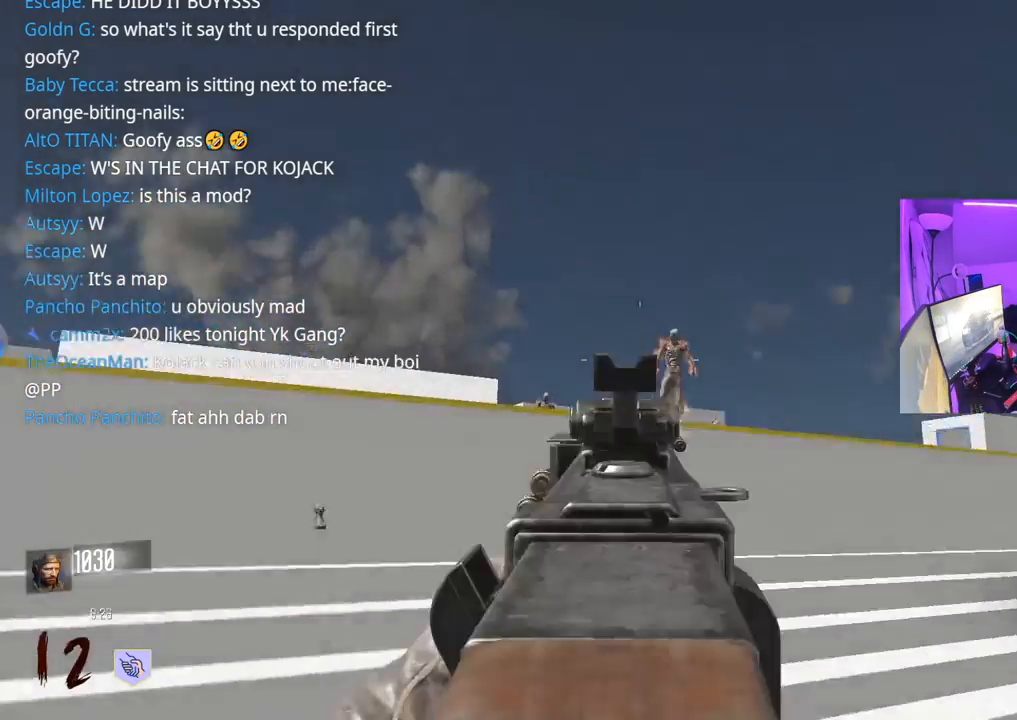
{"buttons": ["L2", "R2"], "left_stick": "left", "right_stick": "up", "events": [[33, "left_stick", "up-right"], [50, "right_stick", "right"], [167, "R2", "down"], [167, "right_stick", "up-left"], [200, "left_stick", "up-left"], [250, "right_stick", "center"], [283, "left_stick", "left"], [467, "right_stick", "up"]]}
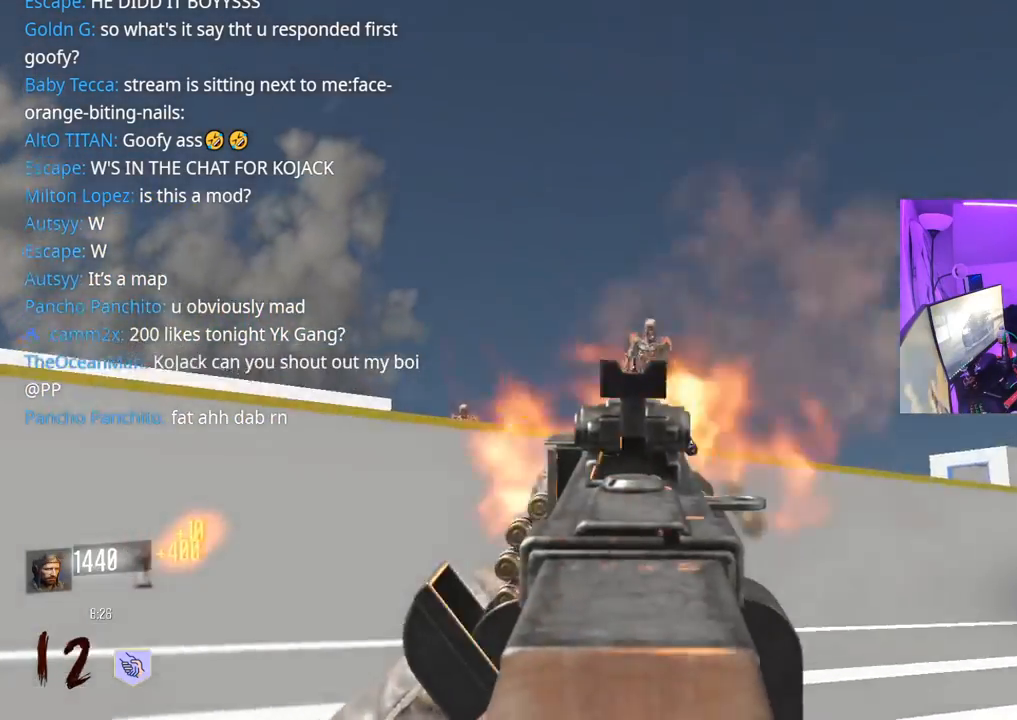
{"buttons": ["L2", "R2"], "left_stick": "left", "right_stick": "center", "events": [[33, "right_stick", "up-right"], [167, "right_stick", "down-right"], [350, "right_stick", "center"]]}
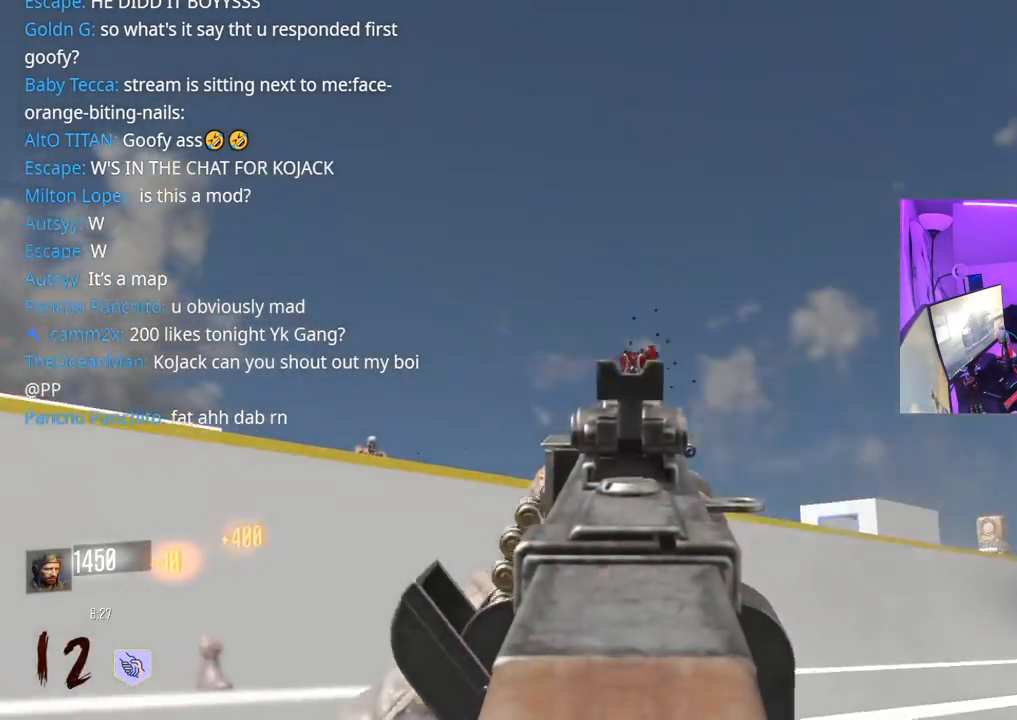
{"buttons": ["L2"], "left_stick": "left", "right_stick": "center", "events": [[33, "right_stick", "right"], [150, "R2", "up"], [150, "right_stick", "down"], [183, "R2", "down"], [250, "right_stick", "down-right"], [400, "right_stick", "center"], [450, "R2", "up"]]}
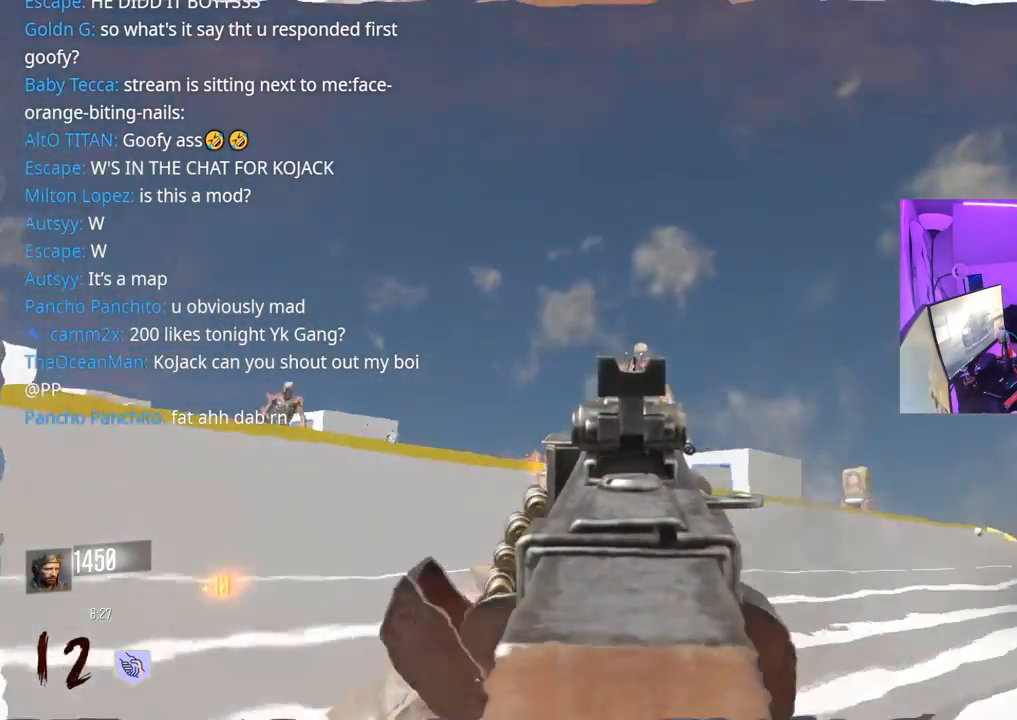
{"buttons": ["L2", "R2"], "left_stick": "left", "right_stick": "down-right", "events": [[50, "right_stick", "down-right"], [67, "R2", "down"], [250, "right_stick", "down-left"], [367, "right_stick", "down-right"]]}
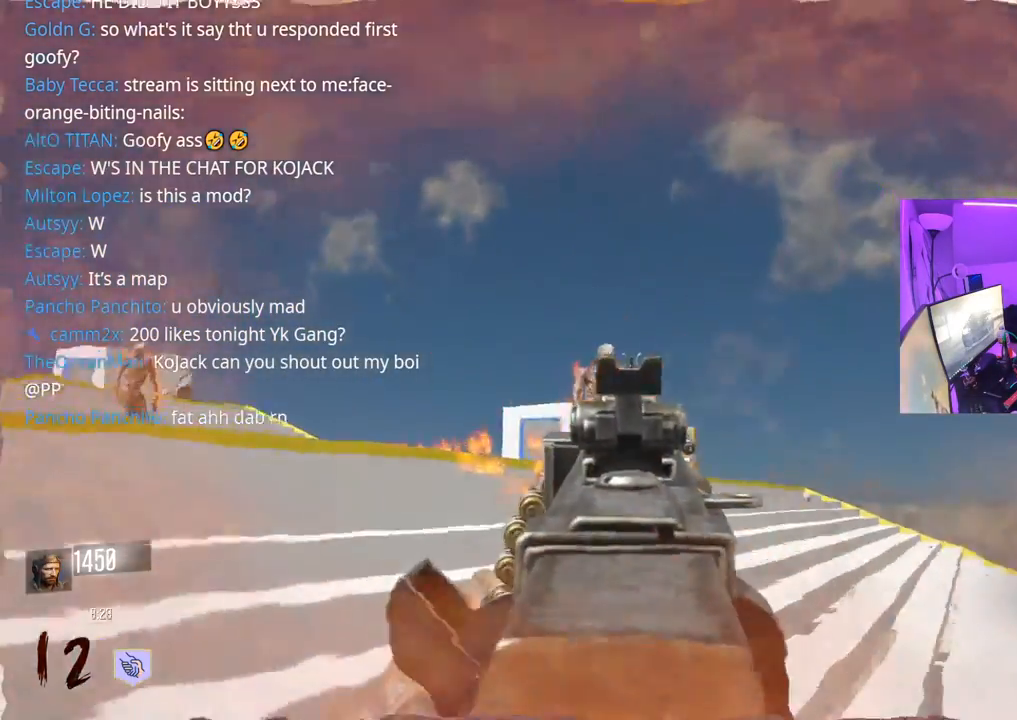
{"buttons": ["L2", "R2"], "left_stick": "down-left", "right_stick": "down-right", "events": [[83, "right_stick", "down"], [217, "right_stick", "down-right"], [267, "left_stick", "down-left"]]}
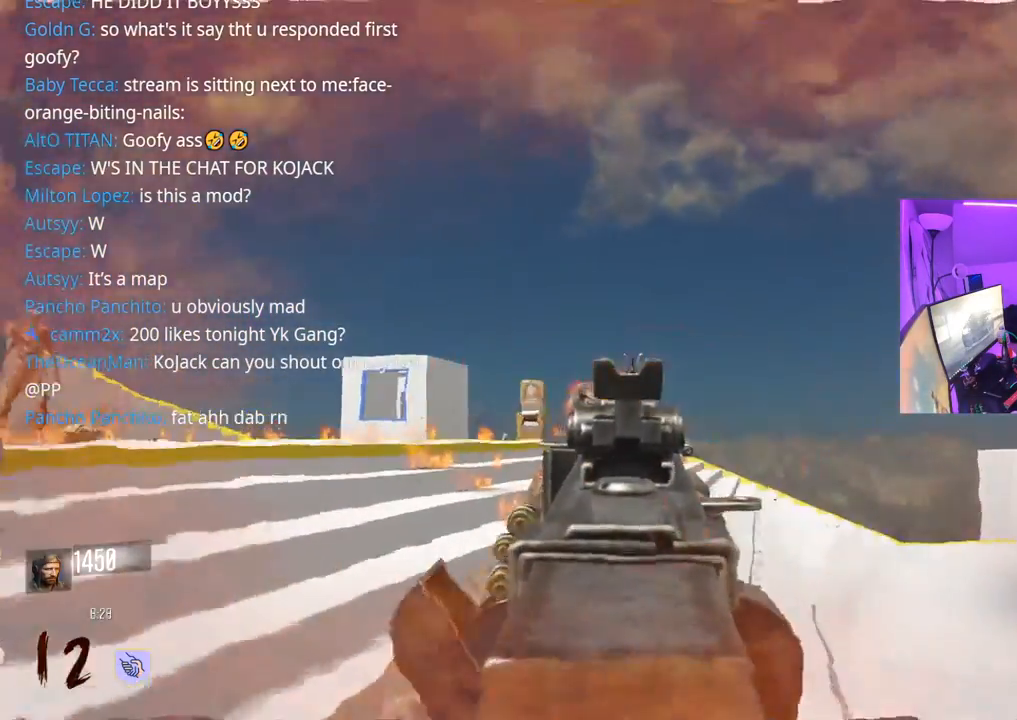
{"buttons": ["L2", "R2"], "left_stick": "down-left", "right_stick": "down-right", "events": [[100, "right_stick", "down-left"], [200, "right_stick", "down-right"]]}
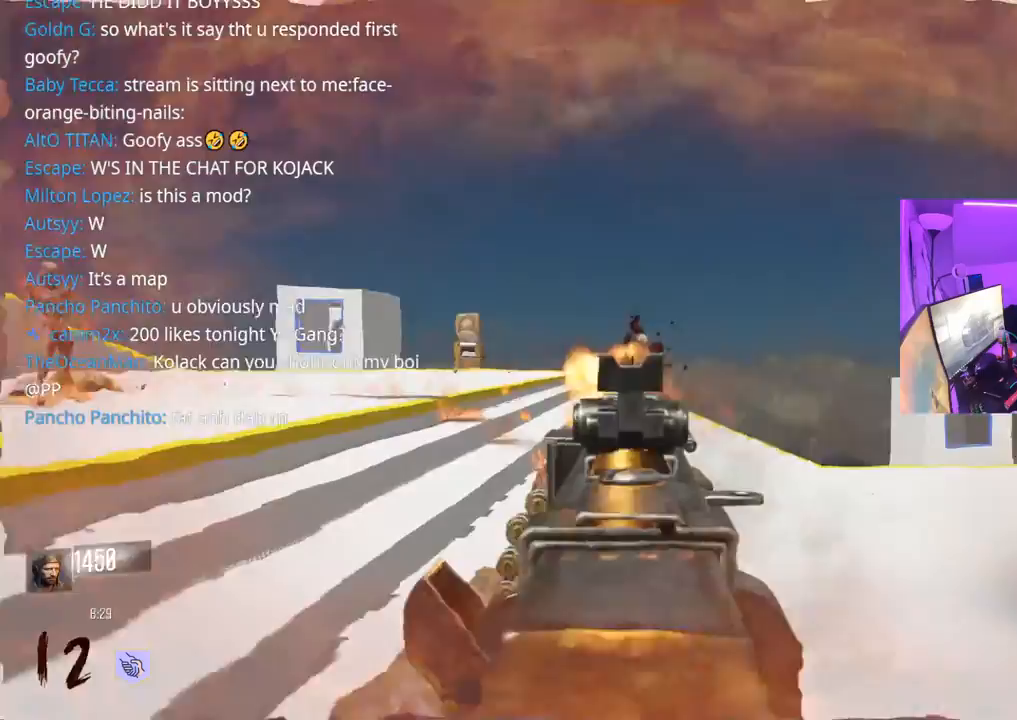
{"buttons": ["L2", "R2"], "left_stick": "down-left", "right_stick": "center", "events": [[167, "right_stick", "center"], [283, "right_stick", "down"], [383, "right_stick", "down-right"], [500, "right_stick", "center"]]}
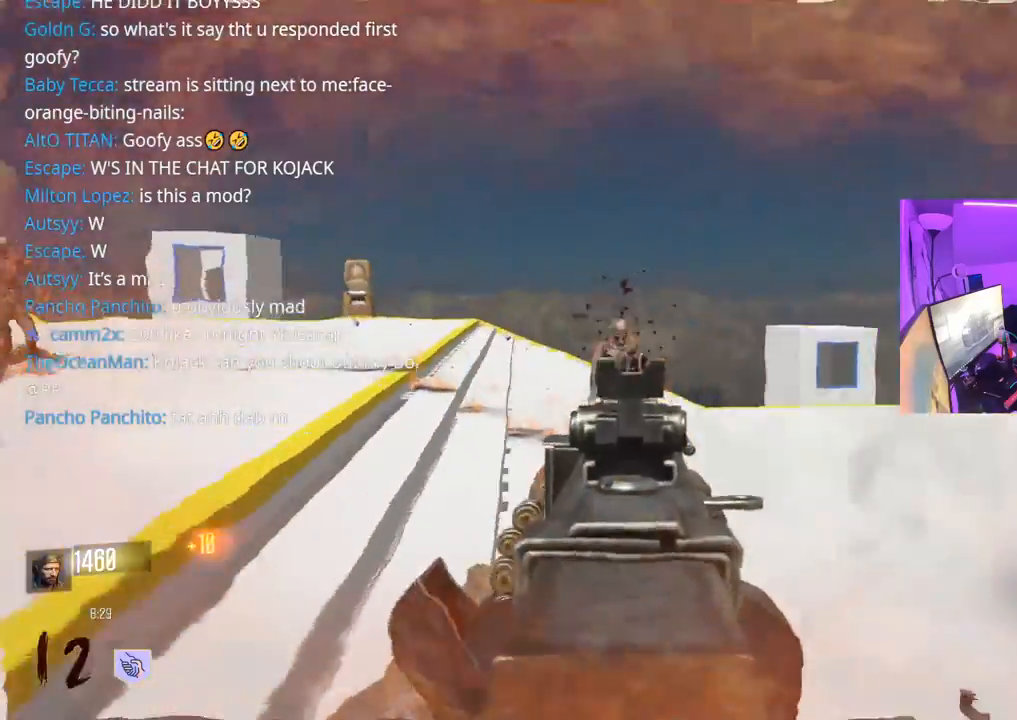
{"buttons": ["L2", "R2"], "left_stick": "down-left", "right_stick": "center", "events": [[167, "right_stick", "down-right"], [300, "right_stick", "down"], [483, "right_stick", "center"]]}
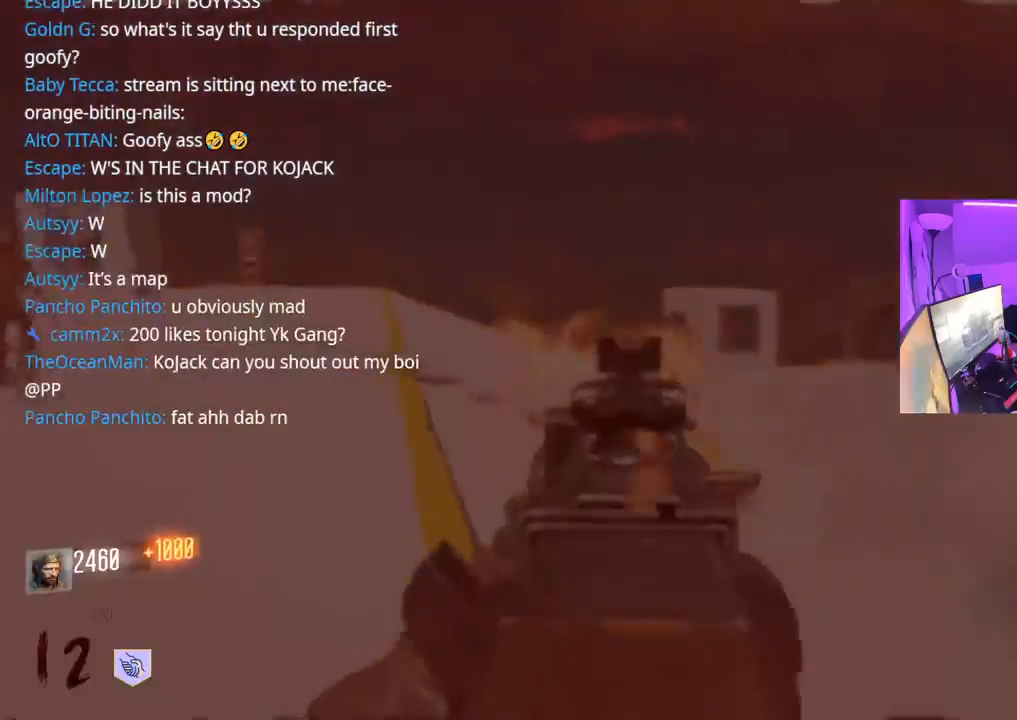
{"buttons": ["L3"], "left_stick": "up", "right_stick": "left", "events": [[33, "right_stick", "right"], [217, "L2", "up"], [267, "right_stick", "left"], [283, "R2", "up"], [367, "L3", "down"], [367, "left_stick", "up"]]}
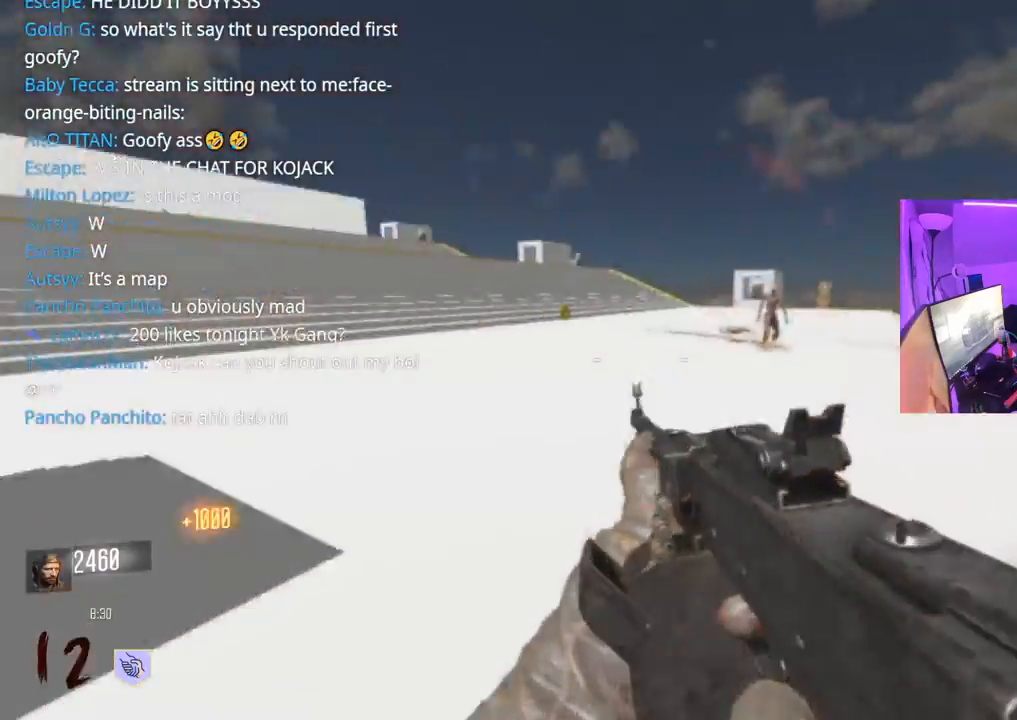
{"buttons": ["L3"], "left_stick": "up", "right_stick": "right", "events": [[17, "L3", "up"], [83, "L3", "down"], [133, "right_stick", "center"], [217, "L3", "up"], [317, "L3", "down"], [350, "right_stick", "right"]]}
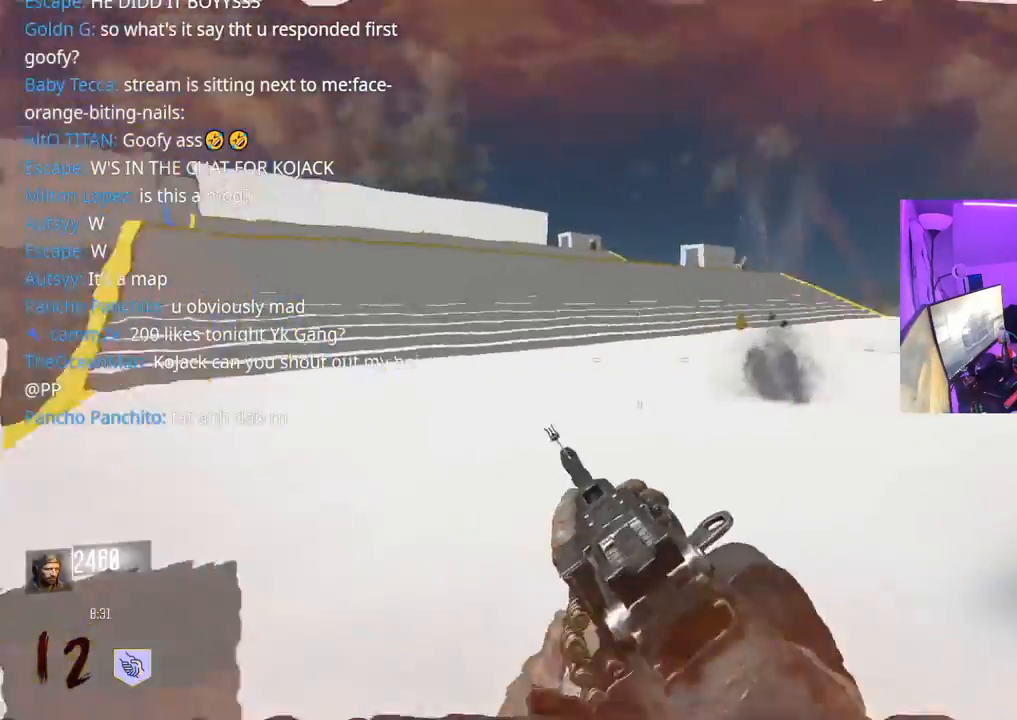
{"buttons": [], "left_stick": "down-left", "right_stick": "left", "events": [[33, "L3", "up"], [83, "A", "down"], [83, "left_stick", "left"], [183, "A", "up"], [183, "left_stick", "down"], [267, "right_stick", "center"], [433, "right_stick", "left"], [467, "left_stick", "down-left"]]}
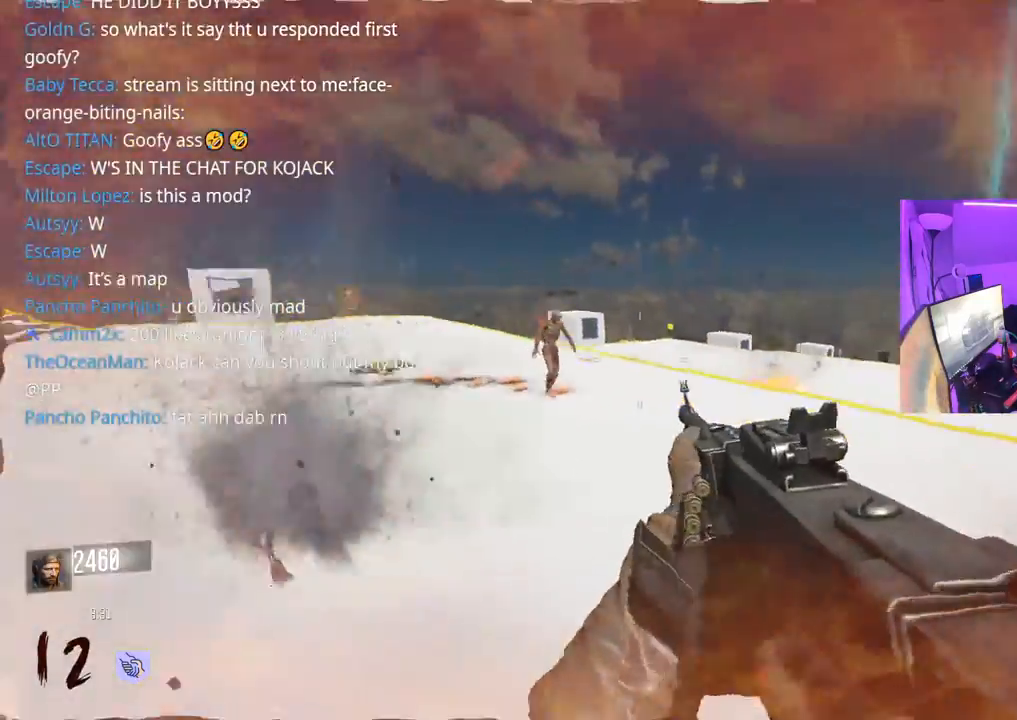
{"buttons": ["L2"], "left_stick": "down-left", "right_stick": "up-left", "events": [[67, "right_stick", "center"], [233, "right_stick", "up-right"], [250, "L2", "down"], [333, "right_stick", "center"], [500, "right_stick", "up-left"]]}
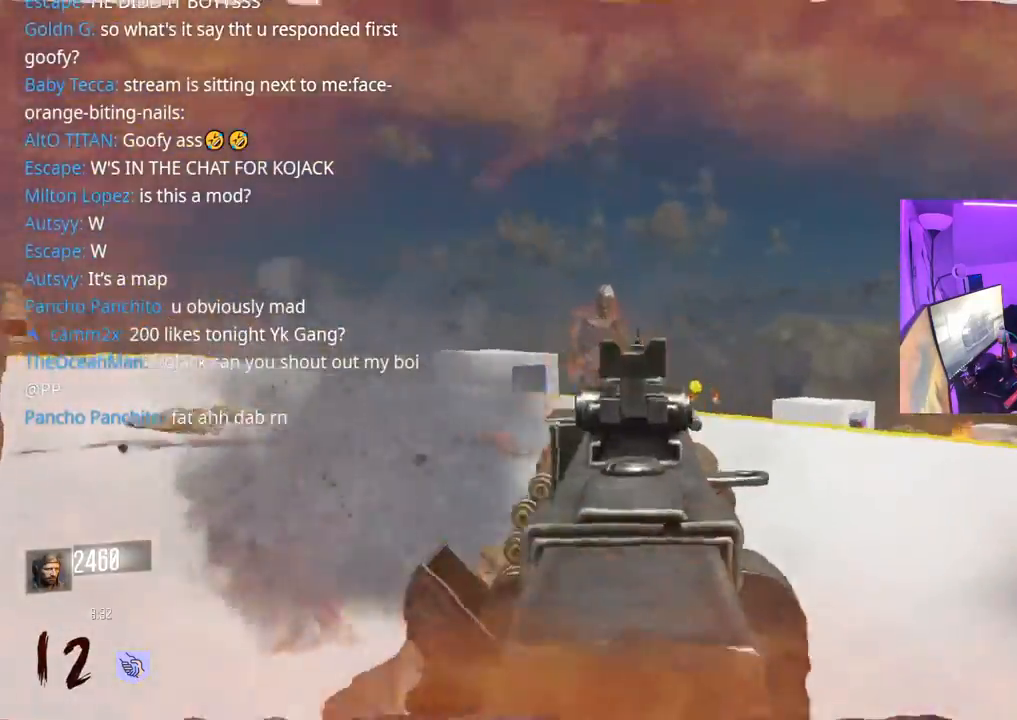
{"buttons": [], "left_stick": "down-left", "right_stick": "left", "events": [[17, "R2", "down"], [150, "right_stick", "center"], [233, "L2", "up"], [300, "R2", "up"], [317, "right_stick", "down-left"], [467, "right_stick", "left"]]}
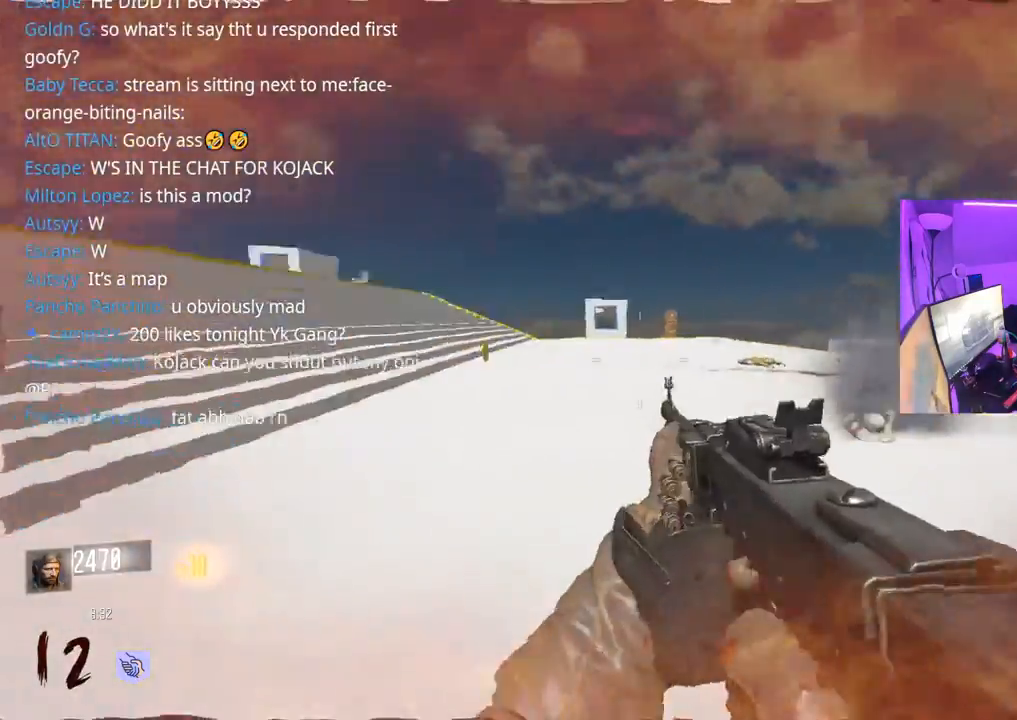
{"buttons": [], "left_stick": "up", "right_stick": "center", "events": [[50, "left_stick", "up-left"], [133, "L3", "down"], [133, "left_stick", "up"], [233, "right_stick", "center"], [400, "L3", "up"]]}
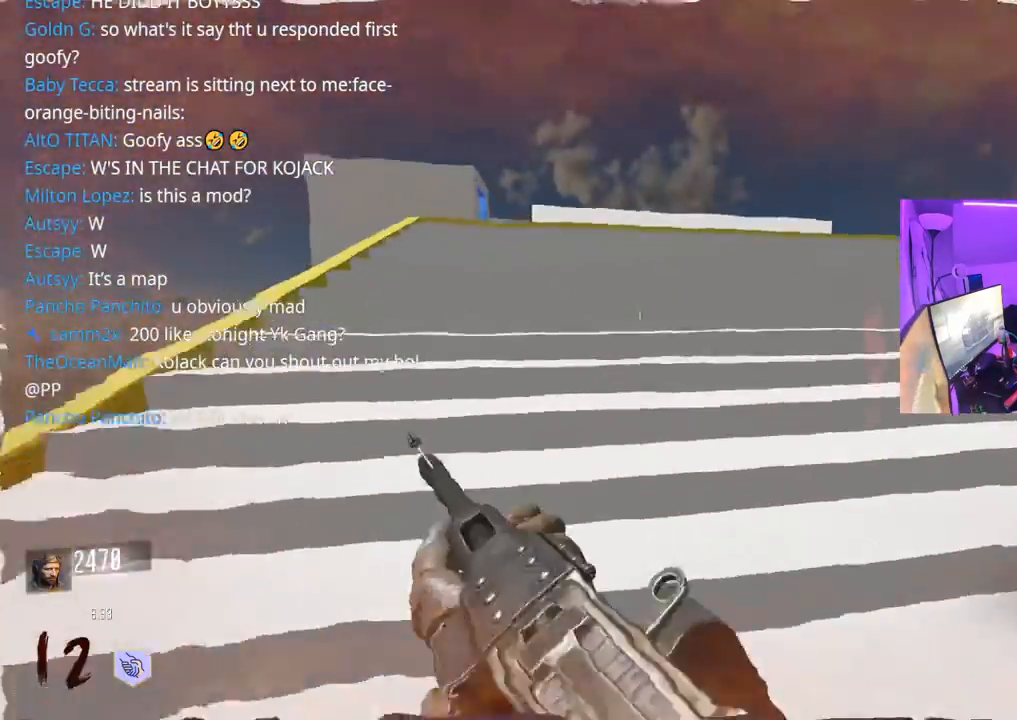
{"buttons": [], "left_stick": "down", "right_stick": "right", "events": [[67, "right_stick", "down-right"], [200, "A", "down"], [233, "right_stick", "right"], [333, "left_stick", "down-left"], [383, "A", "up"], [500, "left_stick", "down"]]}
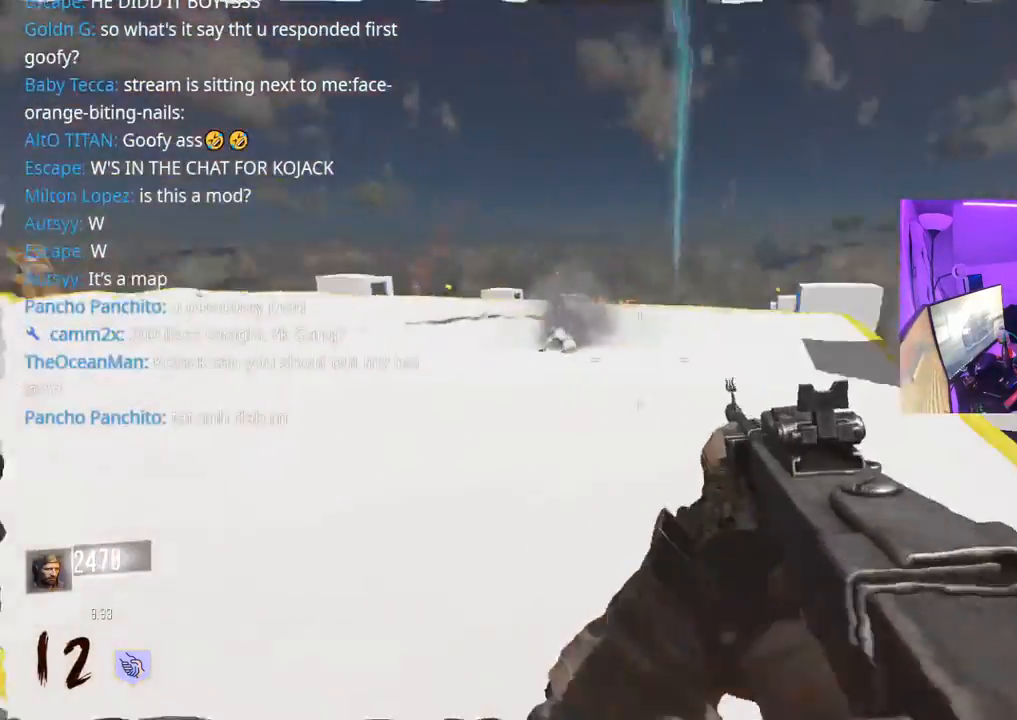
{"buttons": [], "left_stick": "down", "right_stick": "center", "events": [[17, "right_stick", "center"], [233, "right_stick", "up"], [333, "right_stick", "left"], [500, "right_stick", "center"]]}